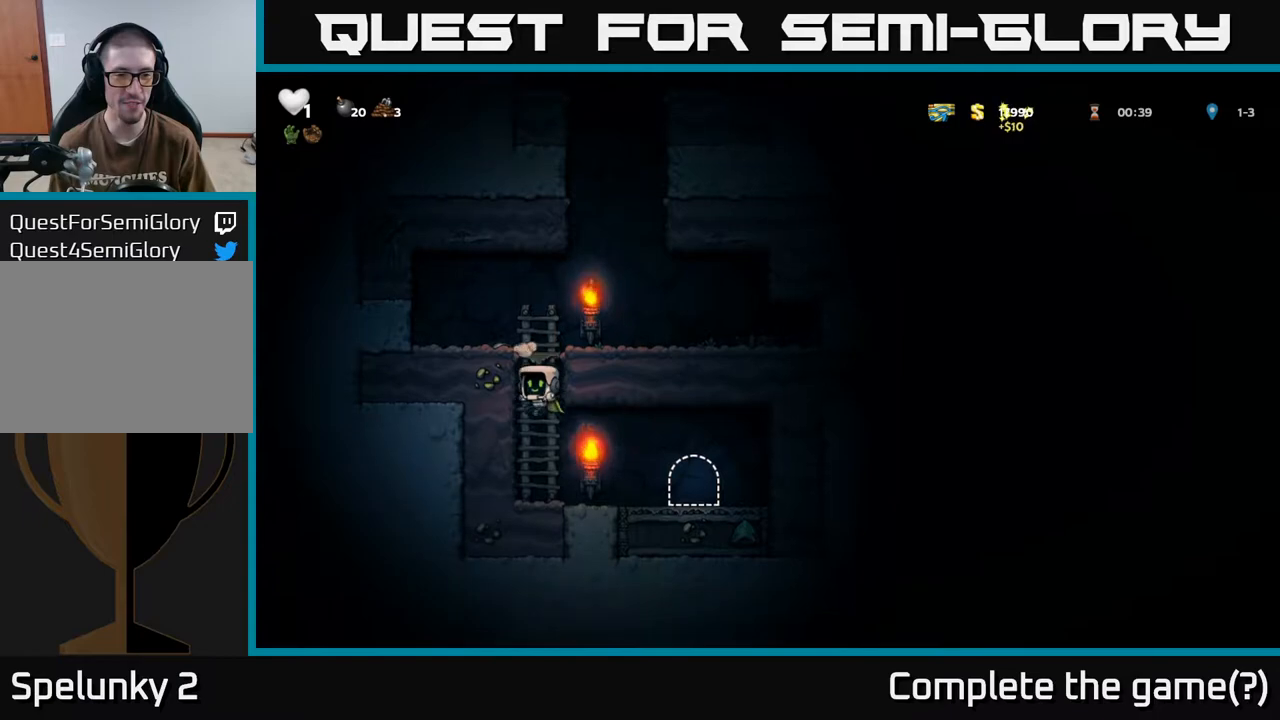
Gameplay with a controller (Xbox layout); each line is a JSON object with the inputs held at the frame after it. "events" lists button and stick changes between this image and that frame as [ms after this image, input, new state], when the widget could be followed in between.
{"buttons": [], "left_stick": "center", "right_stick": "center", "events": [[67, "DPAD_DOWN", "up"], [117, "DPAD_RIGHT", "down"], [433, "DPAD_RIGHT", "up"]]}
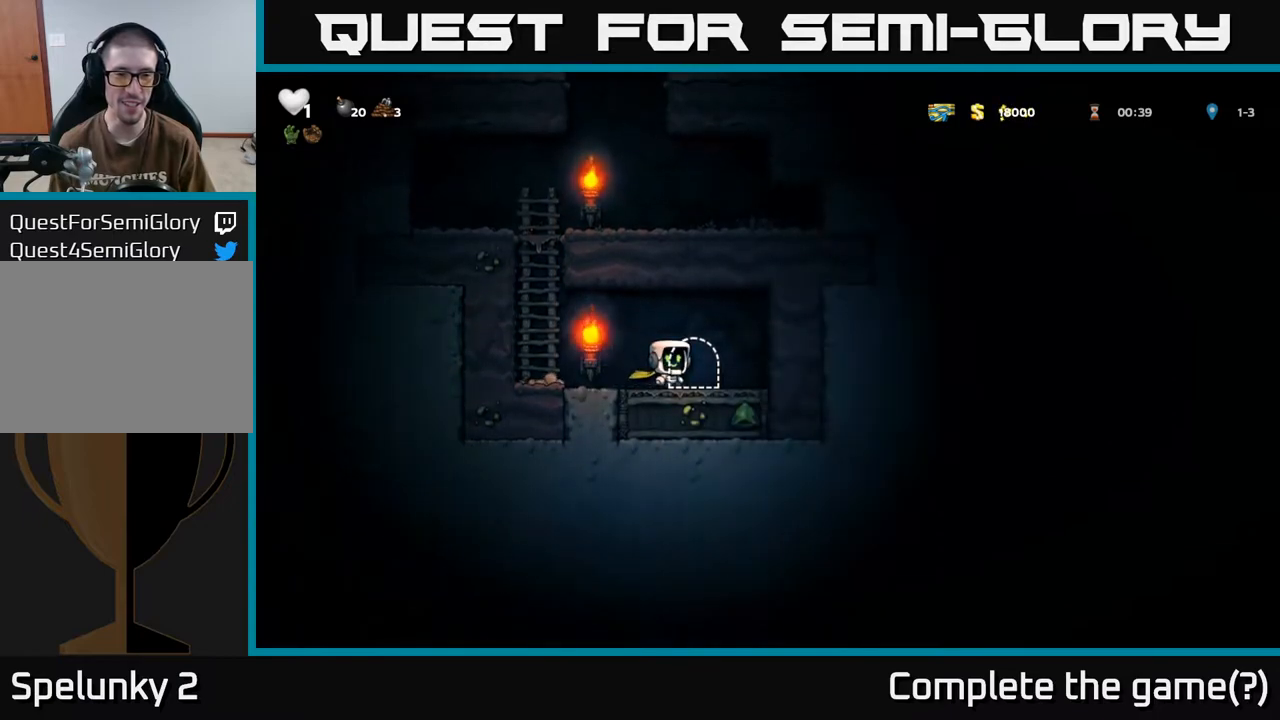
{"buttons": [], "left_stick": "center", "right_stick": "center", "events": [[117, "L2", "down"], [183, "L2", "up"], [350, "L2", "down"], [450, "L2", "up"]]}
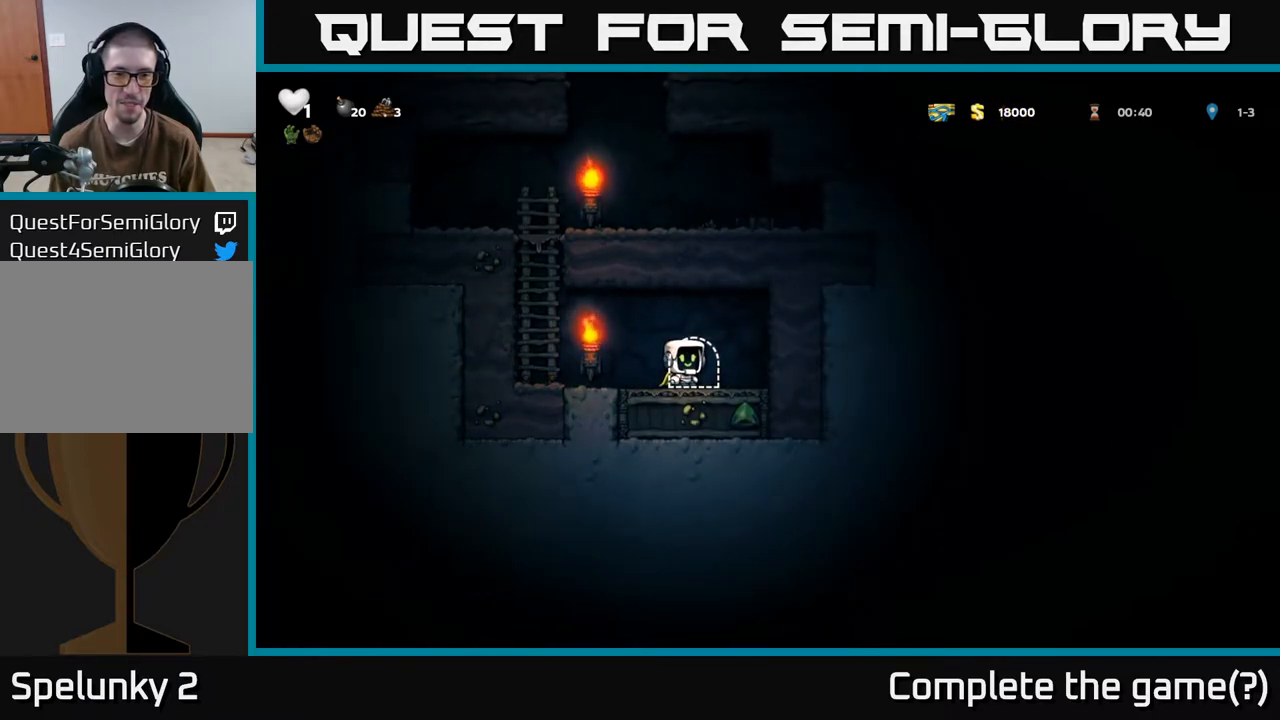
{"buttons": ["DPAD_LEFT"], "left_stick": "center", "right_stick": "center", "events": [[33, "DPAD_RIGHT", "down"], [67, "L2", "down"], [100, "DPAD_RIGHT", "up"], [167, "L2", "up"], [267, "L2", "down"], [333, "L2", "up"], [417, "L2", "down"], [450, "DPAD_LEFT", "down"], [500, "L2", "up"]]}
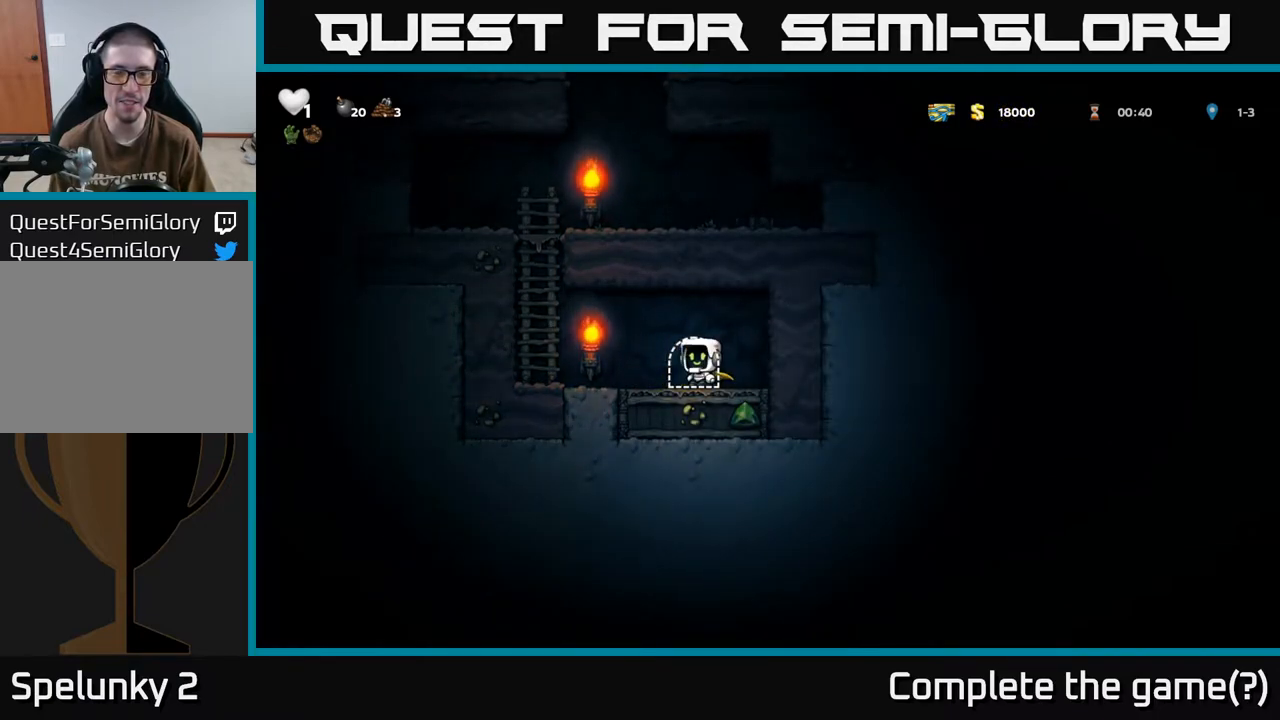
{"buttons": ["DPAD_UP"], "left_stick": "center", "right_stick": "center", "events": [[150, "A", "down"], [367, "A", "up"], [383, "DPAD_UP", "down"], [417, "DPAD_LEFT", "up"]]}
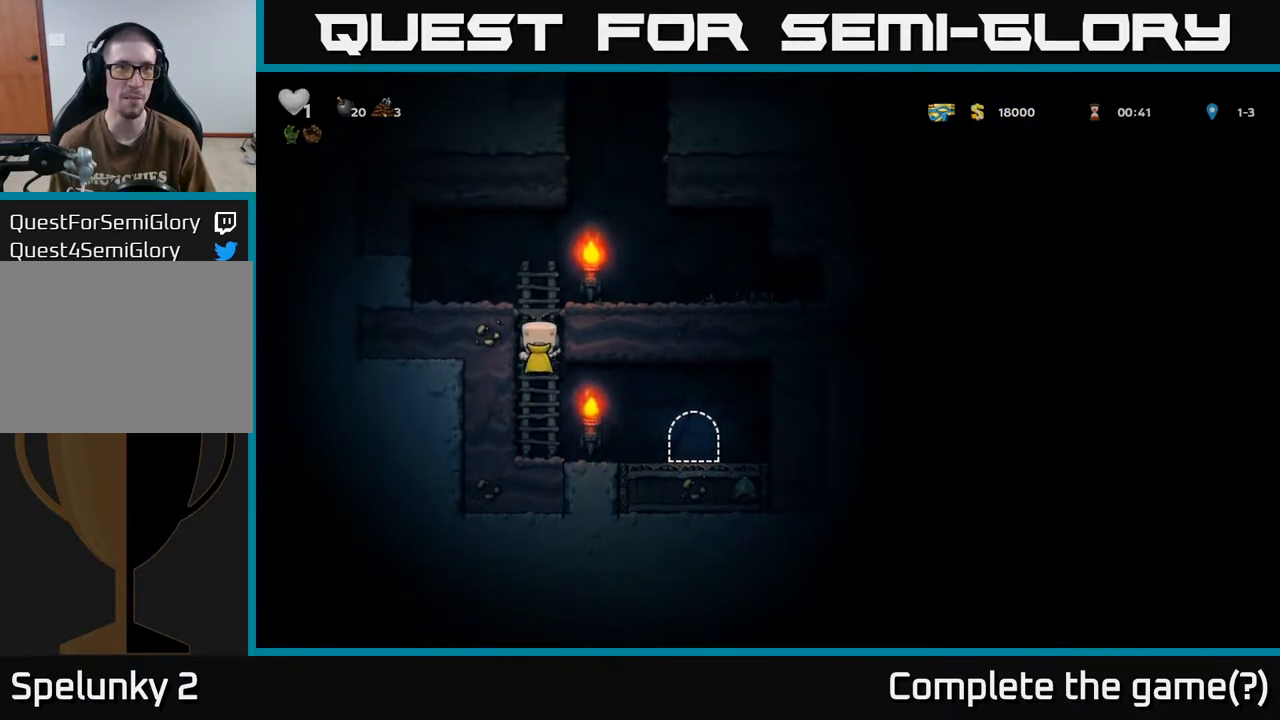
{"buttons": [], "left_stick": "center", "right_stick": "center", "events": [[83, "A", "down"], [133, "DPAD_RIGHT", "down"], [150, "DPAD_UP", "up"], [250, "A", "up"], [350, "DPAD_RIGHT", "up"]]}
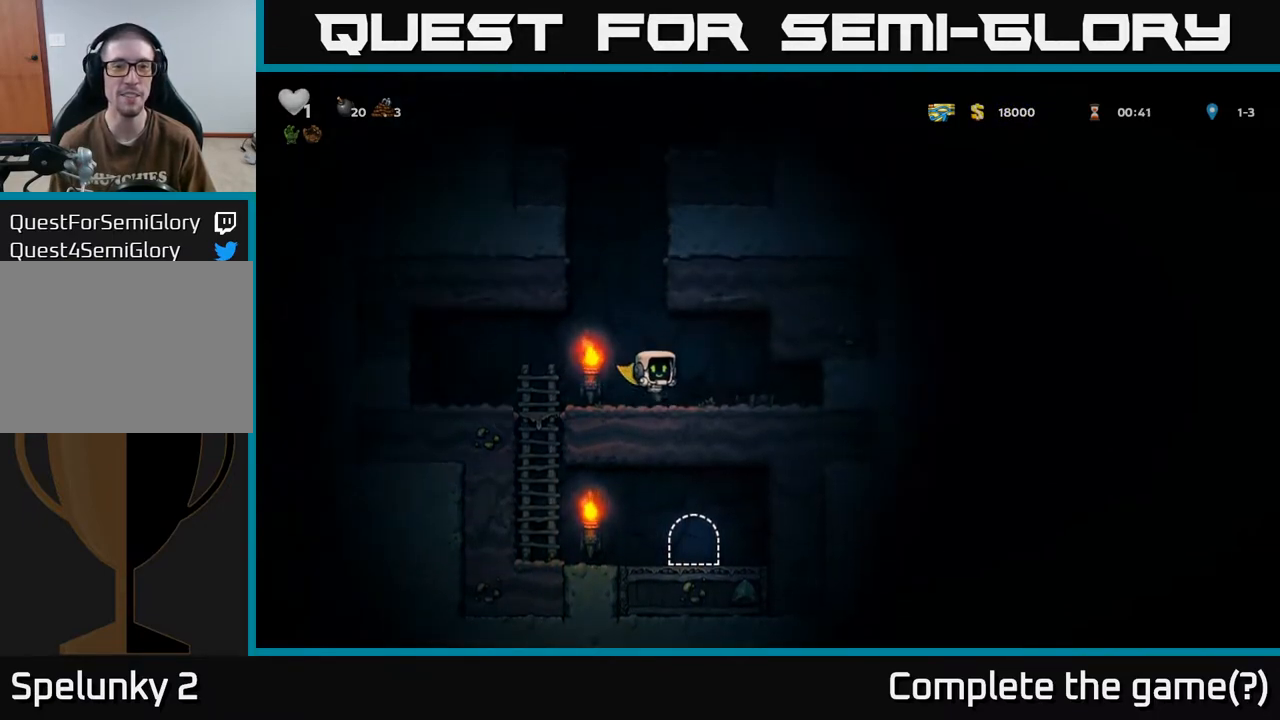
{"buttons": ["DPAD_LEFT"], "left_stick": "center", "right_stick": "center", "events": [[100, "A", "down"], [150, "DPAD_LEFT", "down"], [417, "A", "up"]]}
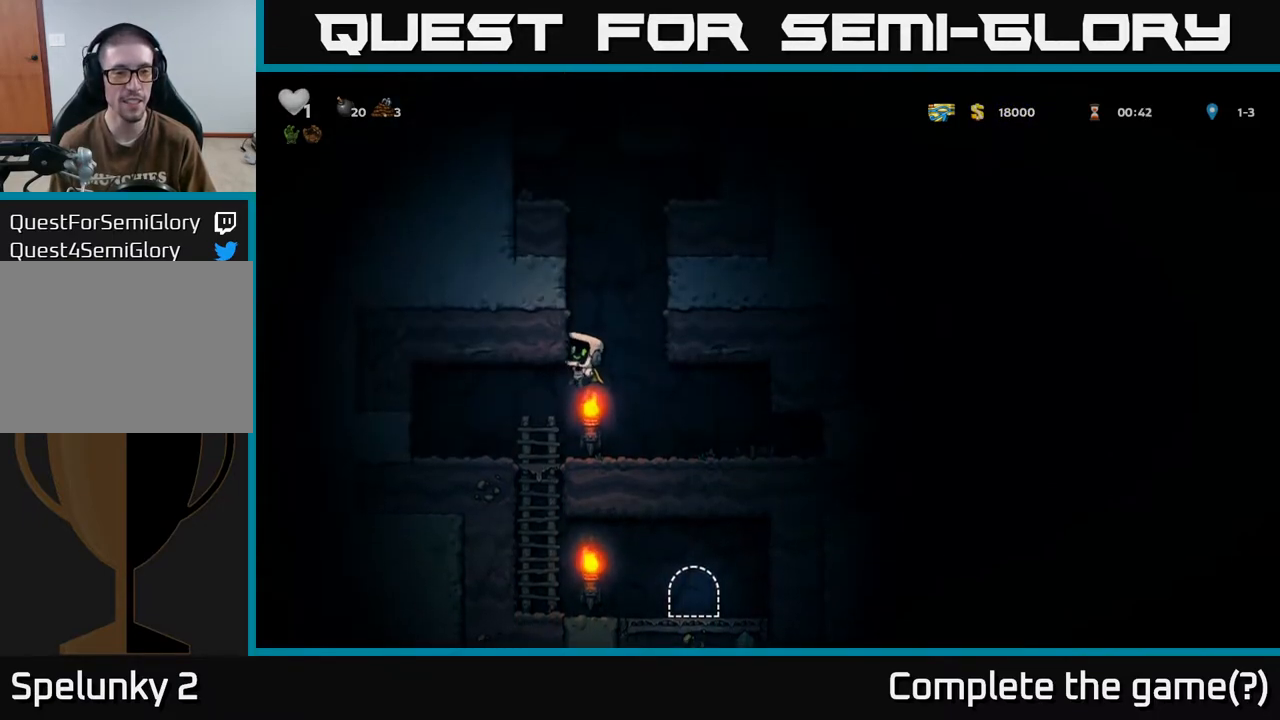
{"buttons": ["DPAD_LEFT"], "left_stick": "center", "right_stick": "center", "events": [[33, "A", "down"], [167, "A", "up"], [300, "A", "down"], [467, "A", "up"]]}
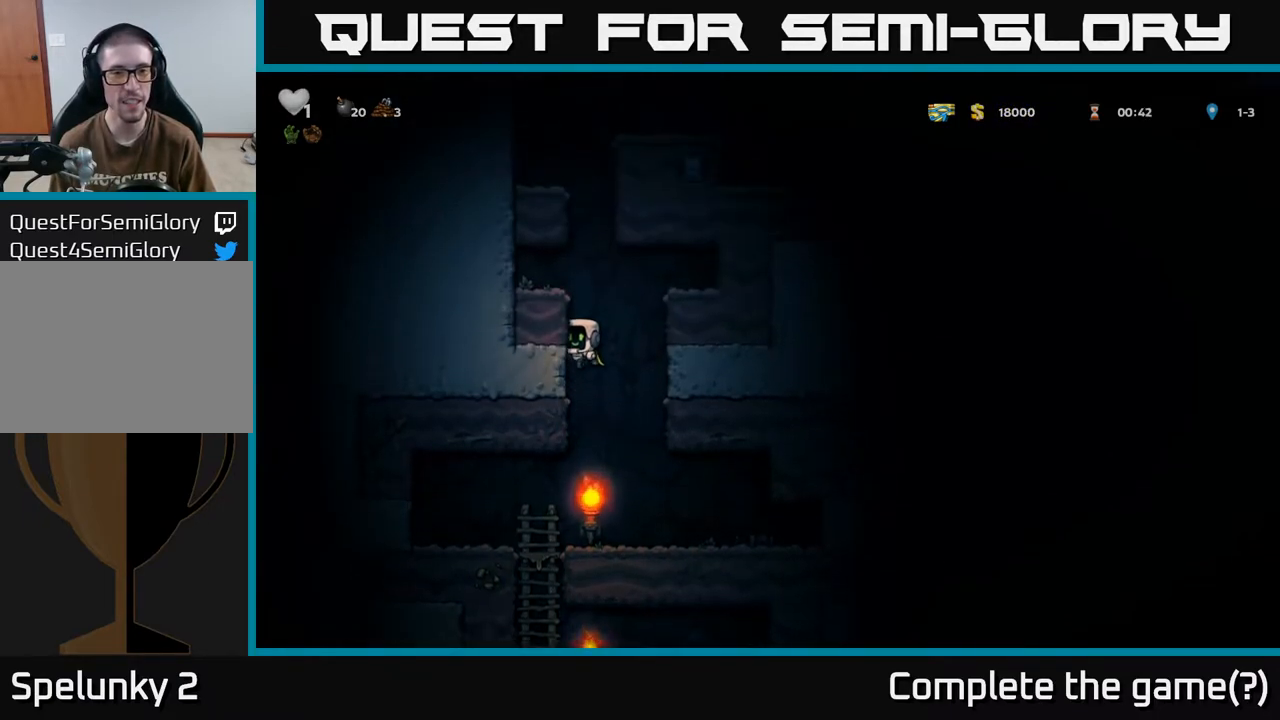
{"buttons": ["DPAD_LEFT"], "left_stick": "center", "right_stick": "center", "events": [[167, "A", "down"], [317, "A", "up"]]}
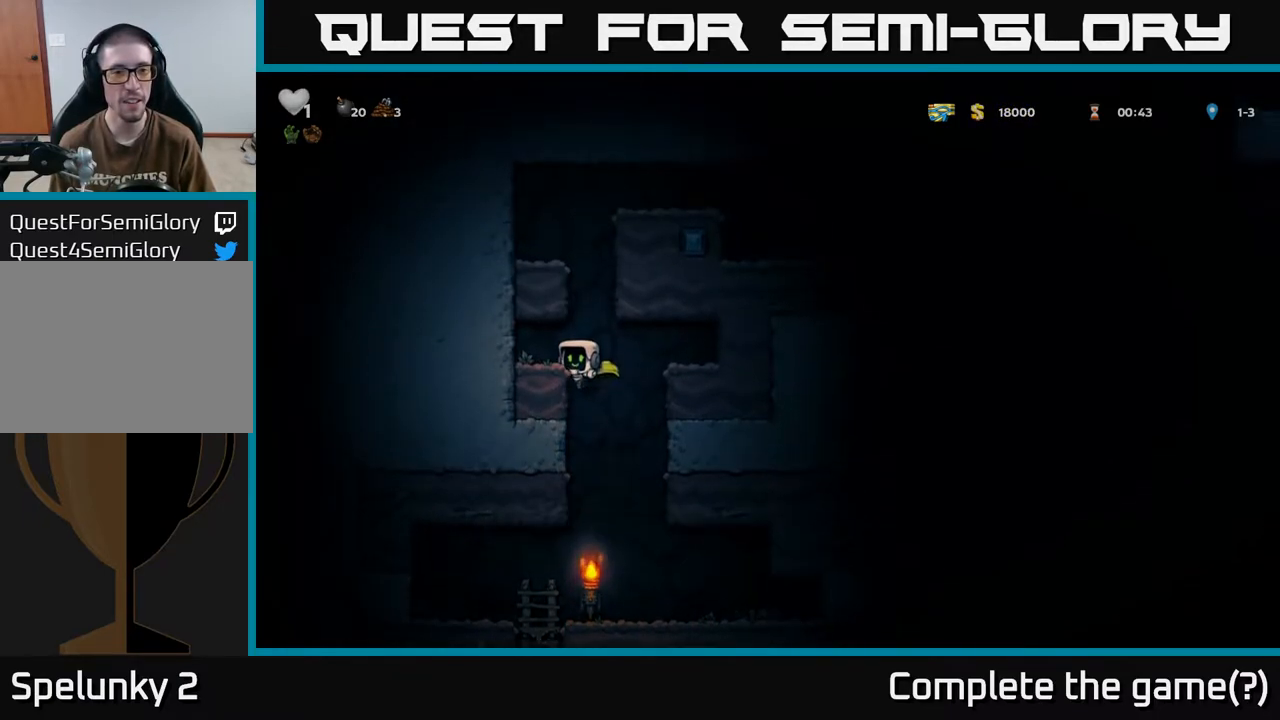
{"buttons": [], "left_stick": "center", "right_stick": "center", "events": [[150, "A", "down"], [200, "DPAD_LEFT", "up"], [467, "A", "up"]]}
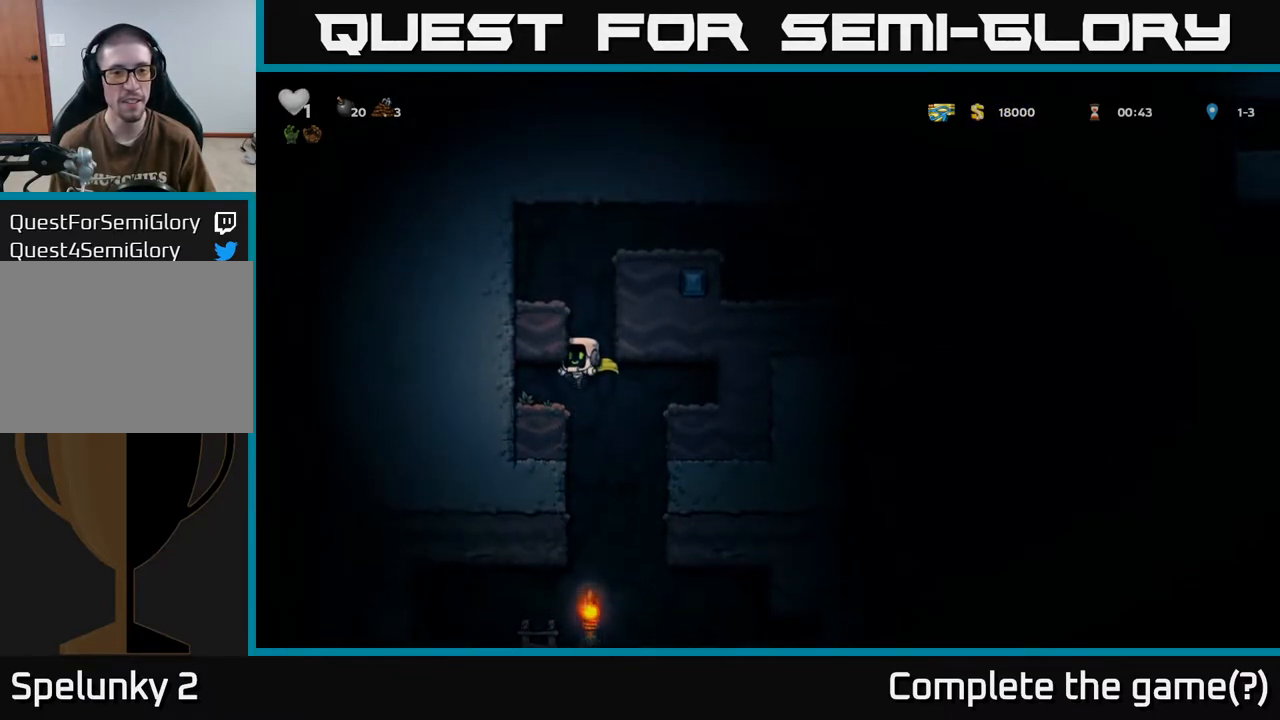
{"buttons": ["DPAD_RIGHT"], "left_stick": "center", "right_stick": "center", "events": [[17, "DPAD_LEFT", "down"], [83, "A", "down"], [200, "A", "up"], [367, "DPAD_LEFT", "up"], [467, "DPAD_RIGHT", "down"]]}
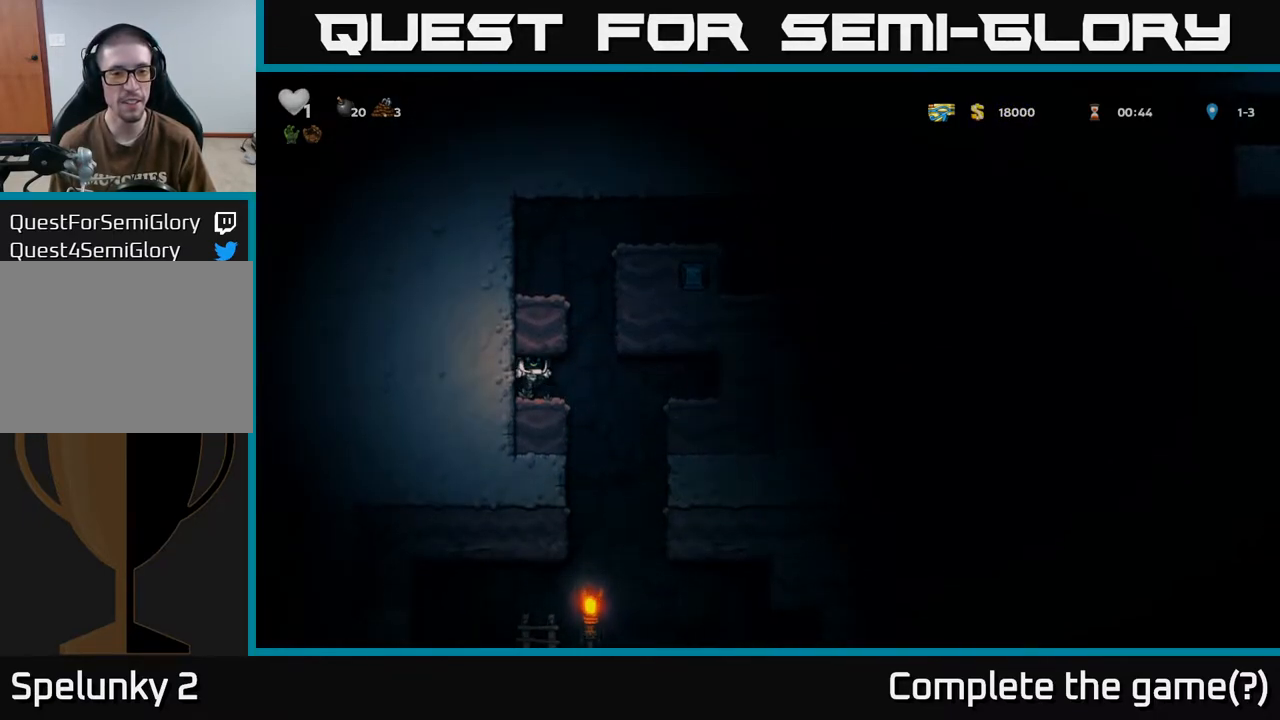
{"buttons": ["A", "DPAD_LEFT"], "left_stick": "center", "right_stick": "center", "events": [[100, "A", "down"], [150, "DPAD_RIGHT", "up"], [200, "DPAD_LEFT", "down"], [233, "A", "up"], [450, "A", "down"]]}
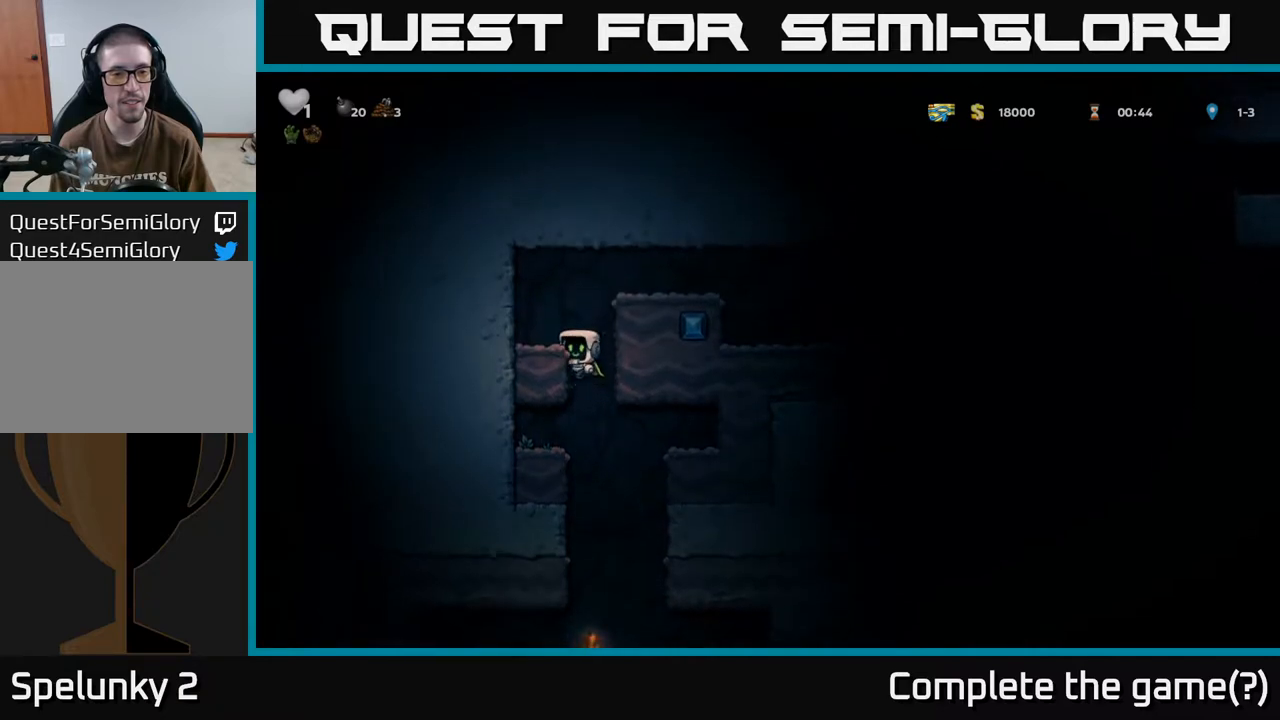
{"buttons": ["A", "DPAD_RIGHT"], "left_stick": "center", "right_stick": "center", "events": [[117, "A", "up"], [217, "DPAD_LEFT", "up"], [367, "DPAD_RIGHT", "down"], [433, "A", "down"]]}
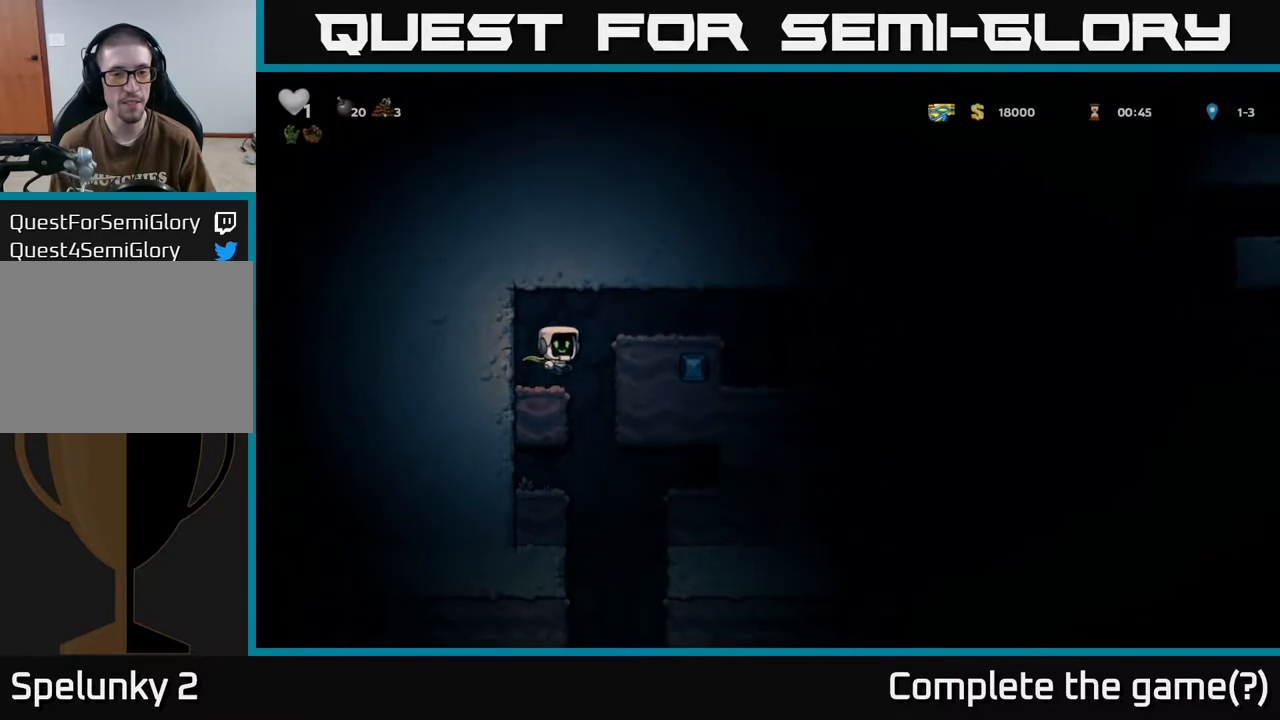
{"buttons": ["DPAD_RIGHT"], "left_stick": "center", "right_stick": "center", "events": [[83, "A", "up"]]}
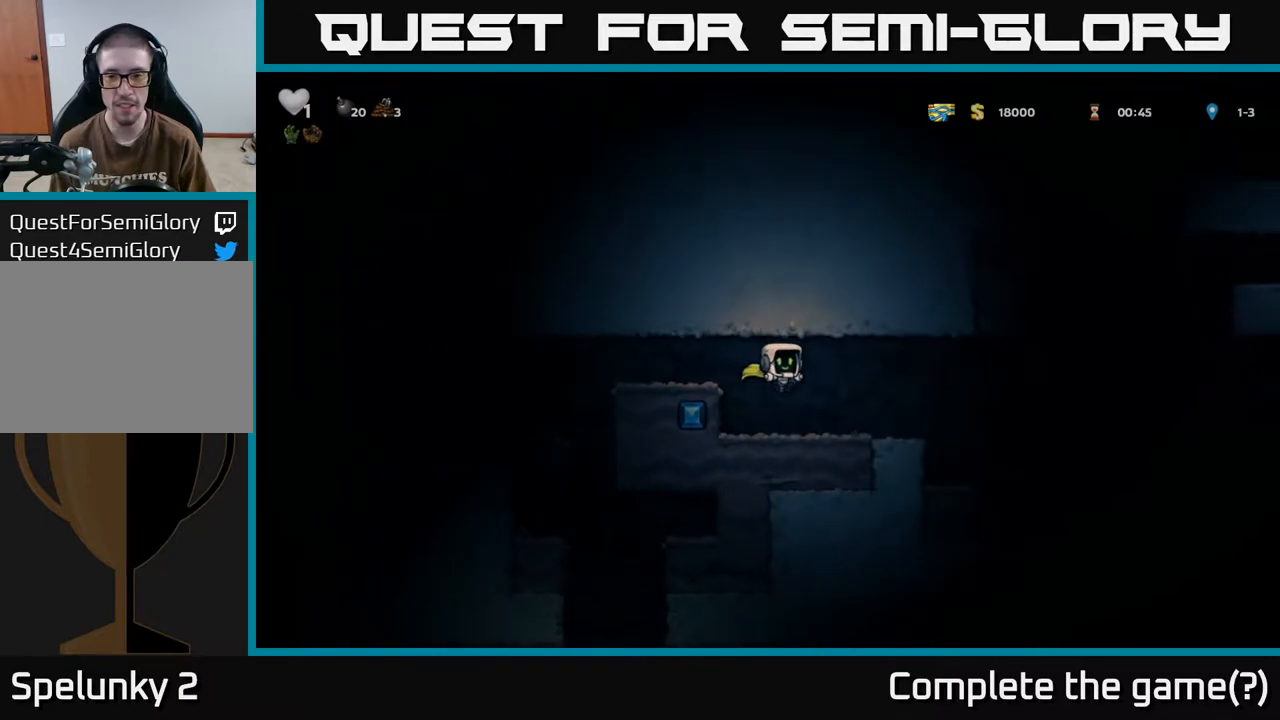
{"buttons": ["DPAD_RIGHT"], "left_stick": "center", "right_stick": "center", "events": [[317, "A", "down"], [500, "A", "up"]]}
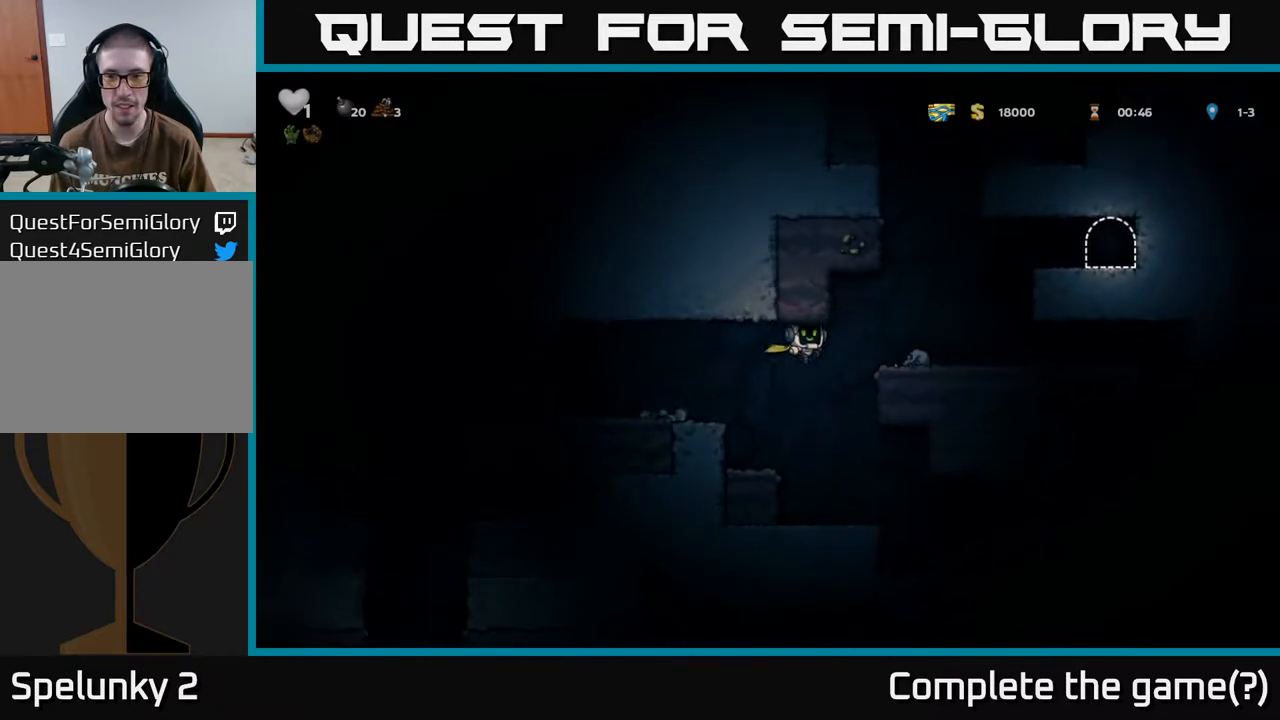
{"buttons": [], "left_stick": "center", "right_stick": "center", "events": [[400, "DPAD_RIGHT", "up"]]}
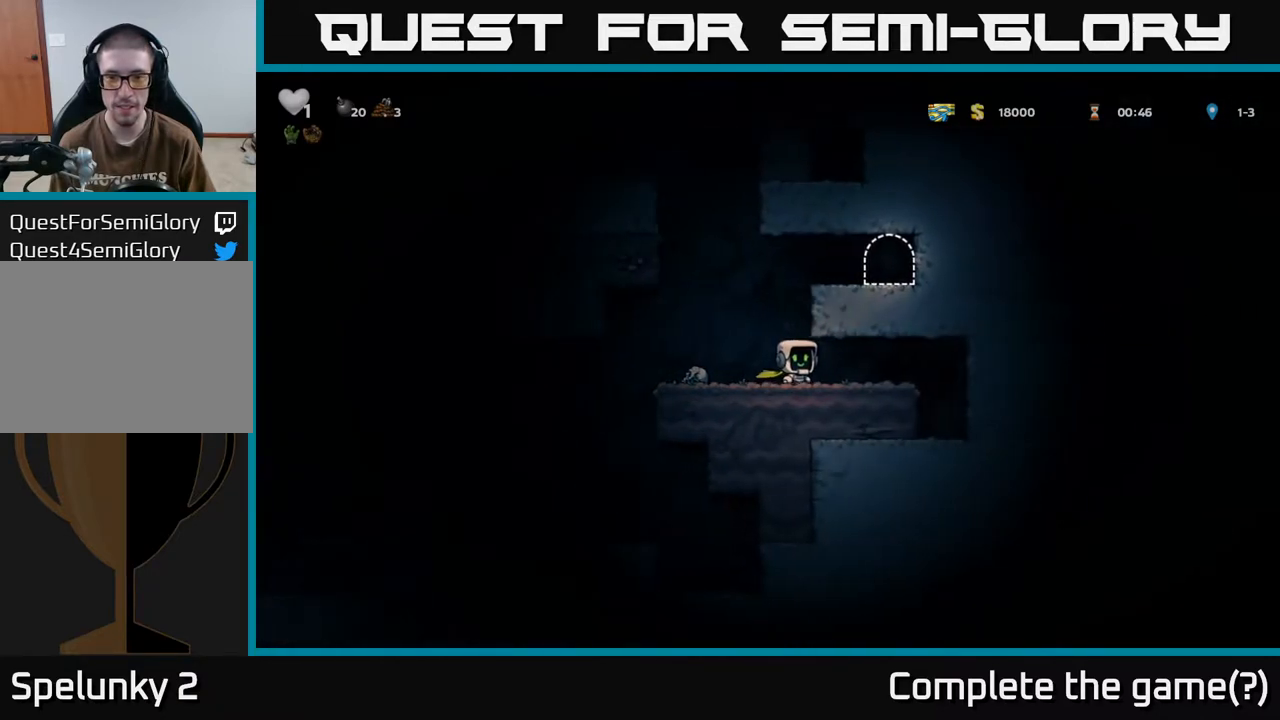
{"buttons": ["DPAD_RIGHT"], "left_stick": "center", "right_stick": "center", "events": [[50, "DPAD_LEFT", "down"], [217, "DPAD_LEFT", "up"], [300, "A", "down"], [317, "DPAD_RIGHT", "down"], [383, "A", "up"]]}
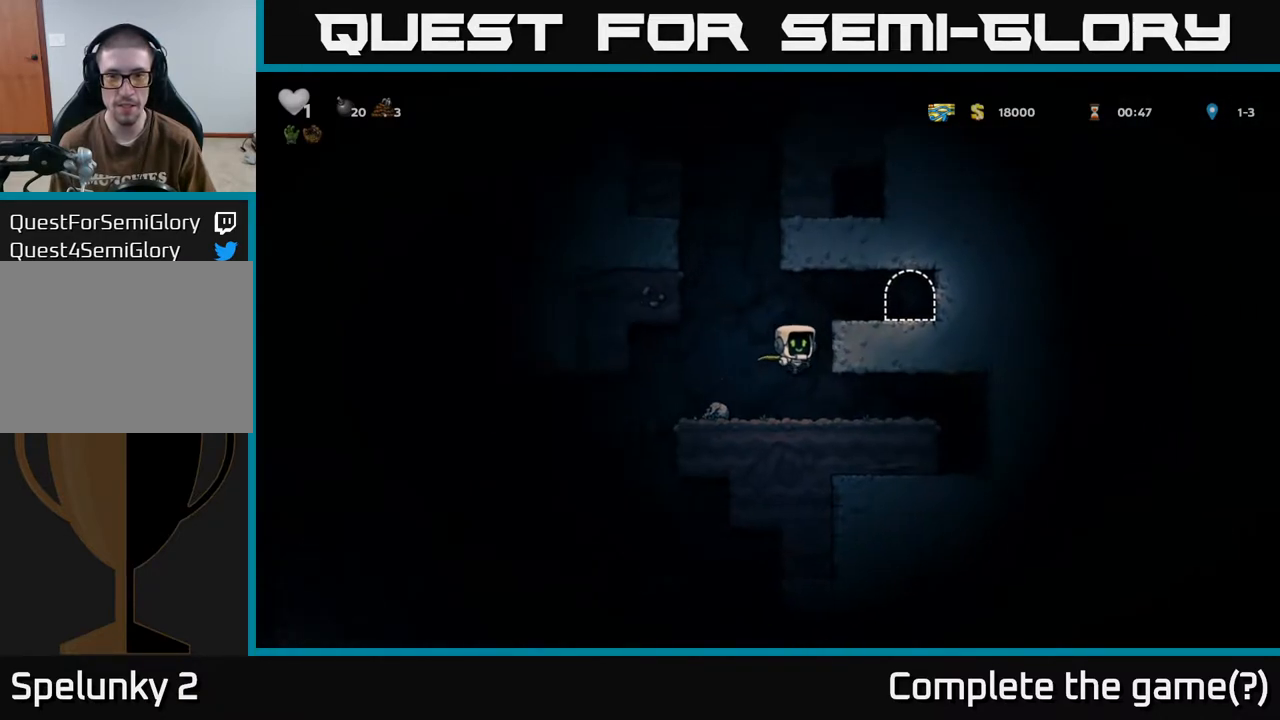
{"buttons": ["DPAD_LEFT"], "left_stick": "center", "right_stick": "center", "events": [[100, "DPAD_RIGHT", "up"], [117, "DPAD_LEFT", "down"], [150, "A", "down"], [483, "A", "up"]]}
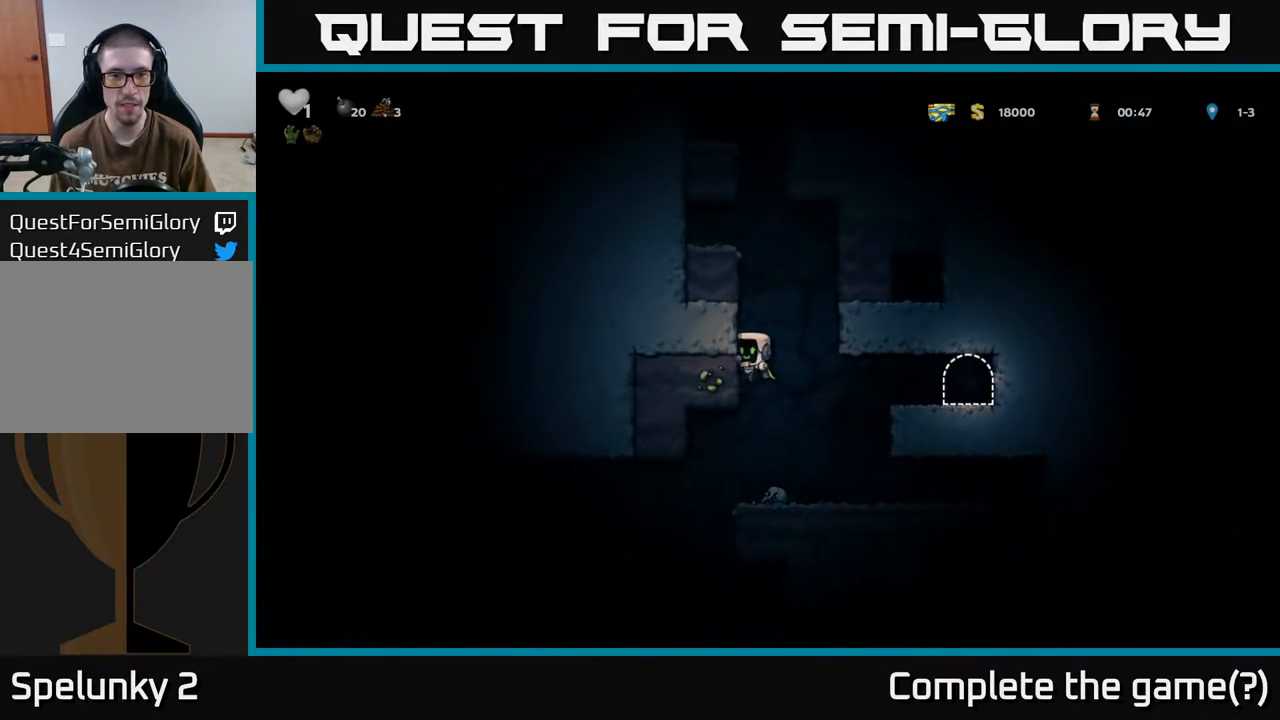
{"buttons": ["DPAD_LEFT"], "left_stick": "center", "right_stick": "center", "events": [[83, "A", "down"], [217, "A", "up"], [367, "A", "down"], [467, "A", "up"]]}
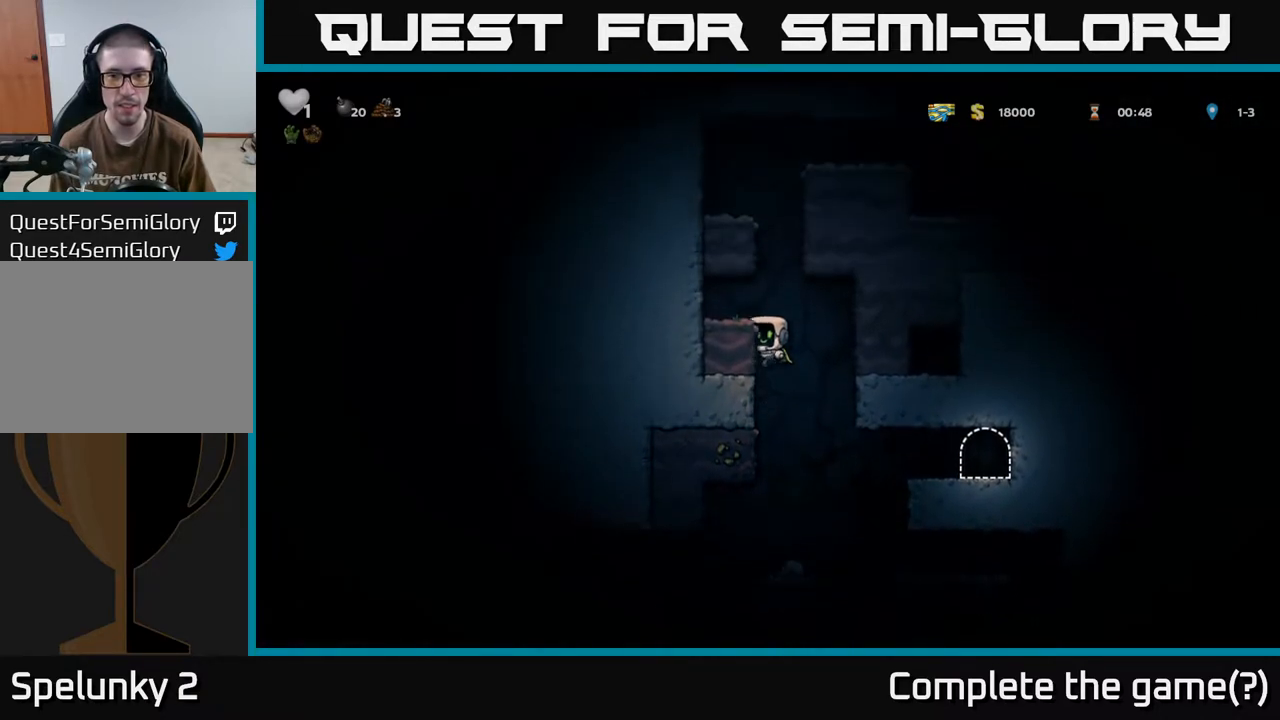
{"buttons": ["A"], "left_stick": "center", "right_stick": "center", "events": [[283, "A", "down"], [400, "DPAD_LEFT", "up"]]}
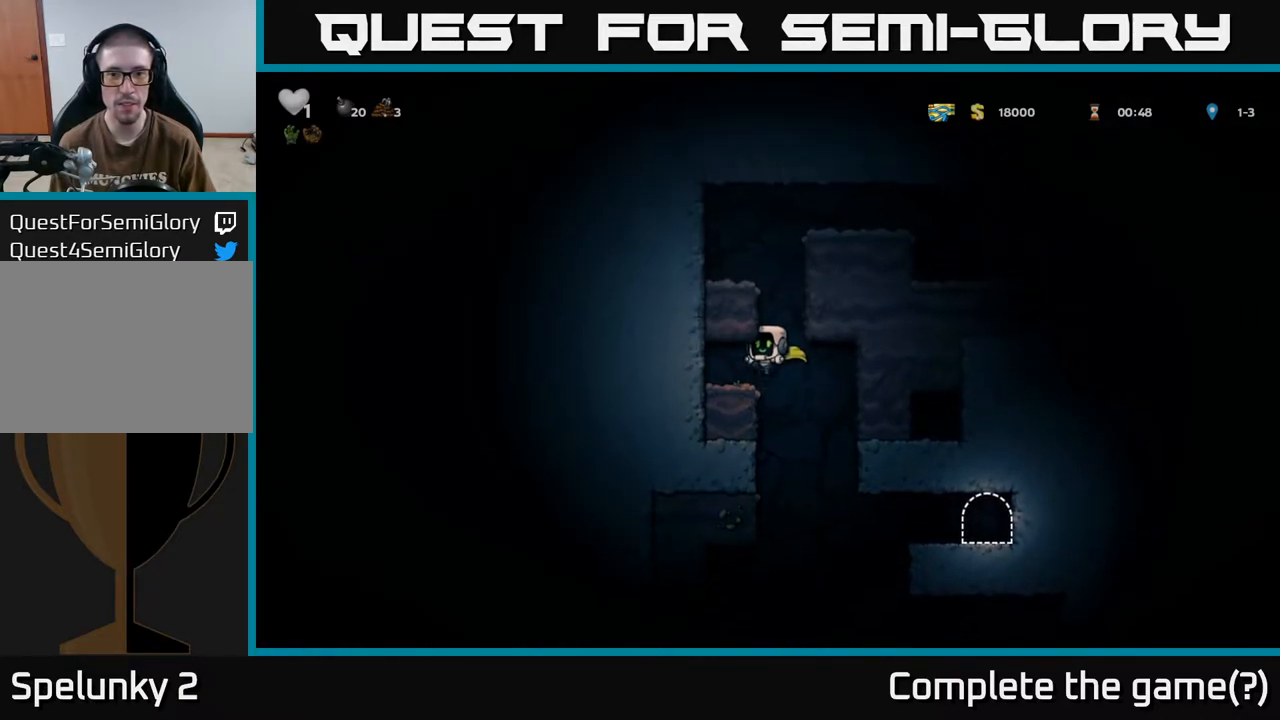
{"buttons": ["A", "DPAD_RIGHT"], "left_stick": "center", "right_stick": "center", "events": [[200, "A", "up"], [433, "DPAD_RIGHT", "down"], [467, "A", "down"]]}
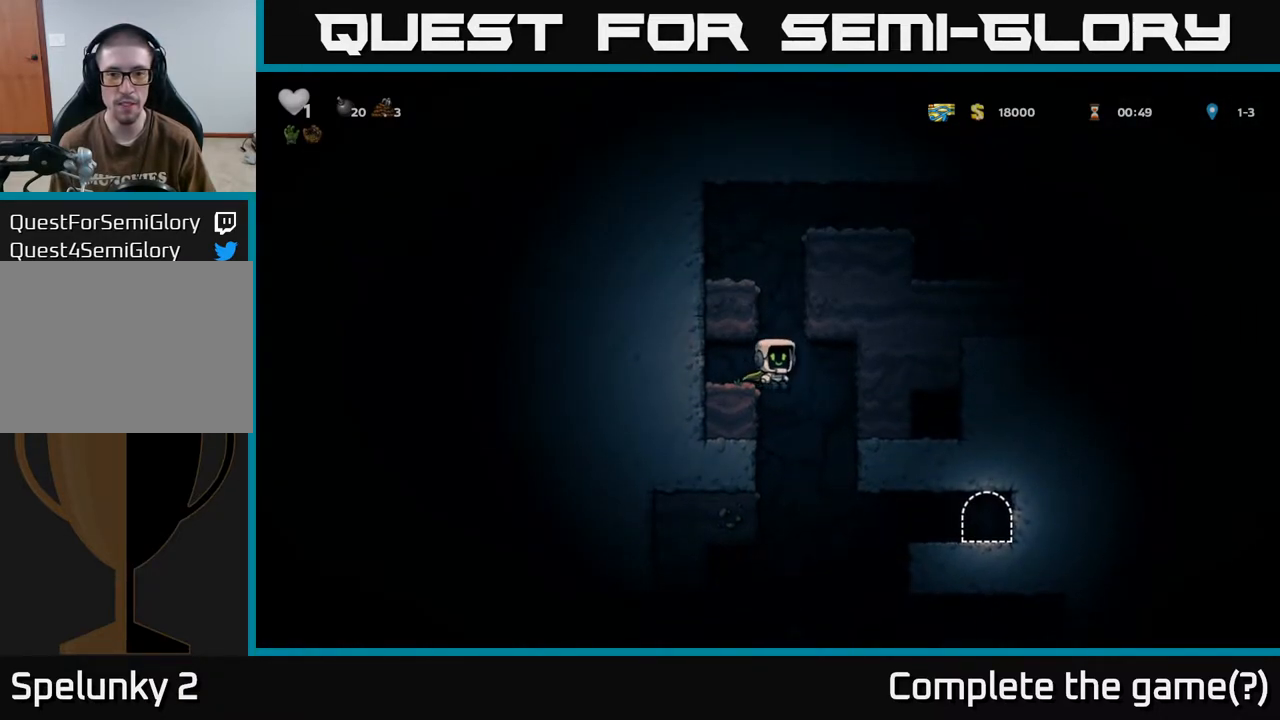
{"buttons": ["A", "DPAD_RIGHT"], "left_stick": "center", "right_stick": "center", "events": [[17, "DPAD_RIGHT", "up"], [50, "DPAD_LEFT", "down"], [200, "A", "up"], [400, "A", "down"], [467, "DPAD_LEFT", "up"], [483, "DPAD_RIGHT", "down"]]}
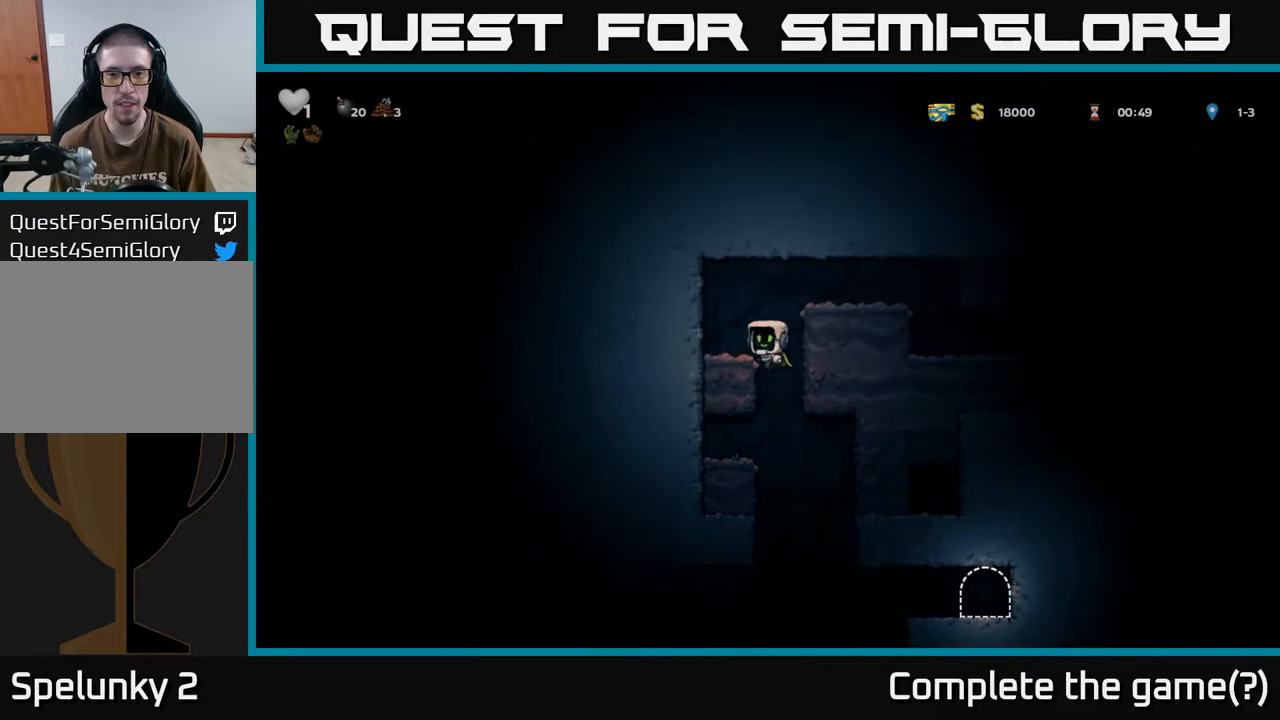
{"buttons": ["DPAD_RIGHT"], "left_stick": "center", "right_stick": "center", "events": [[83, "A", "up"], [267, "A", "down"], [400, "A", "up"]]}
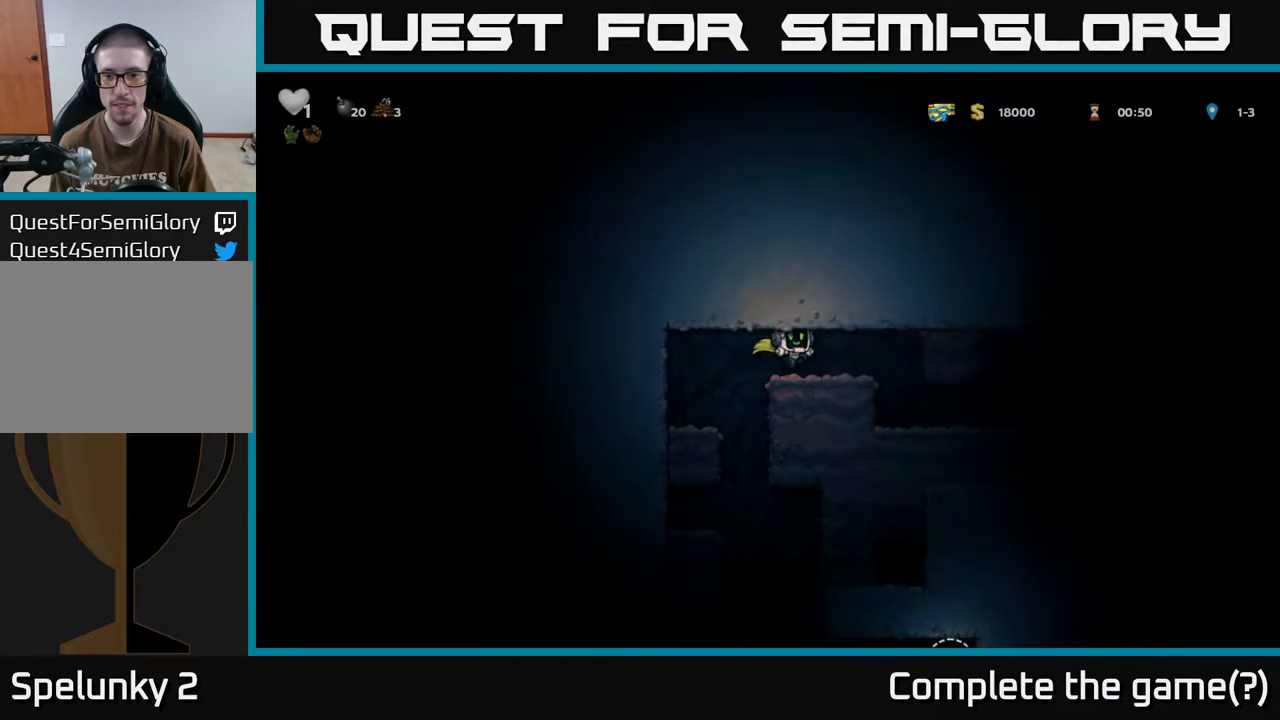
{"buttons": [], "left_stick": "center", "right_stick": "center", "events": [[233, "DPAD_RIGHT", "up"]]}
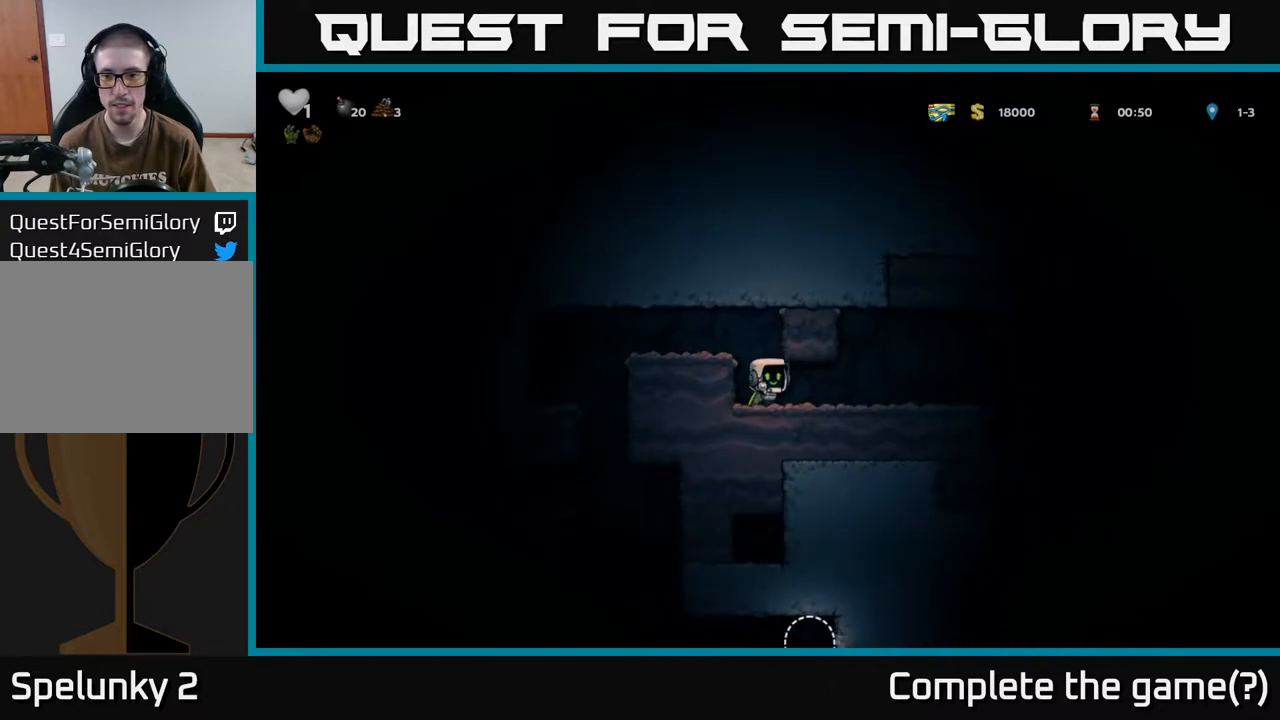
{"buttons": ["DPAD_LEFT"], "left_stick": "center", "right_stick": "center", "events": [[100, "DPAD_RIGHT", "down"], [450, "DPAD_RIGHT", "up"], [483, "DPAD_LEFT", "down"]]}
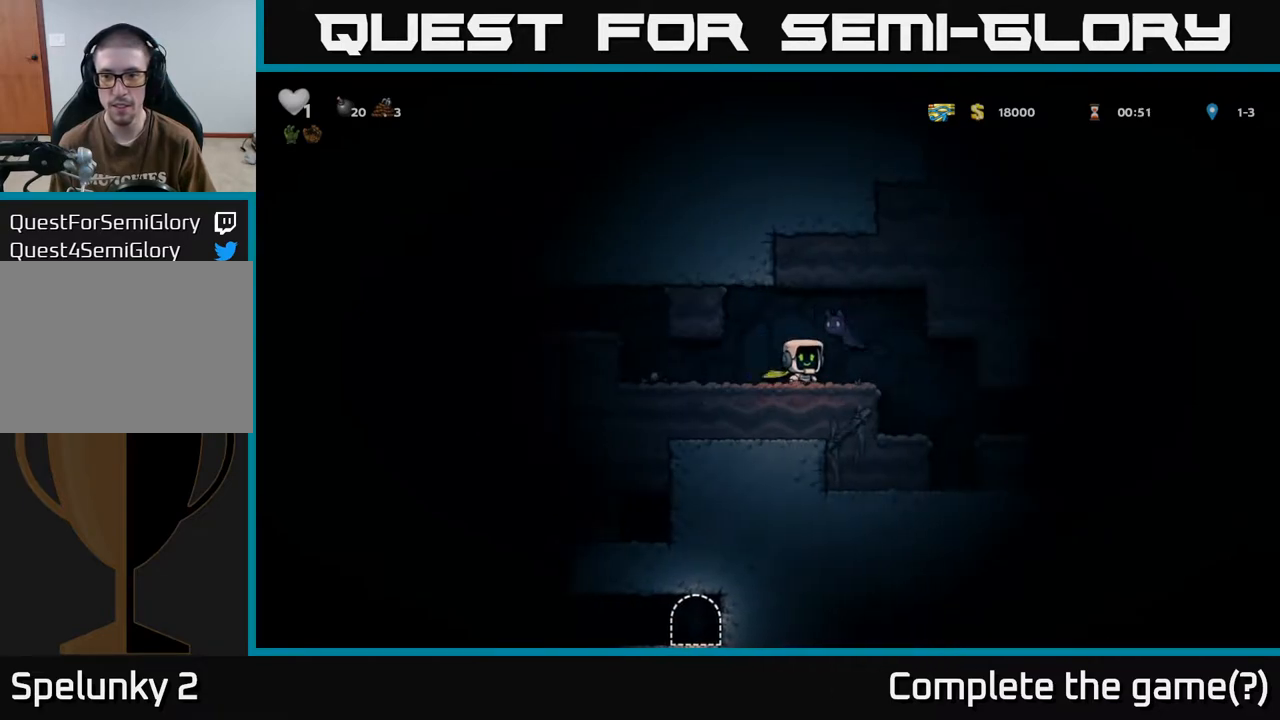
{"buttons": ["DPAD_LEFT"], "left_stick": "center", "right_stick": "center", "events": [[33, "A", "down"], [100, "A", "up"]]}
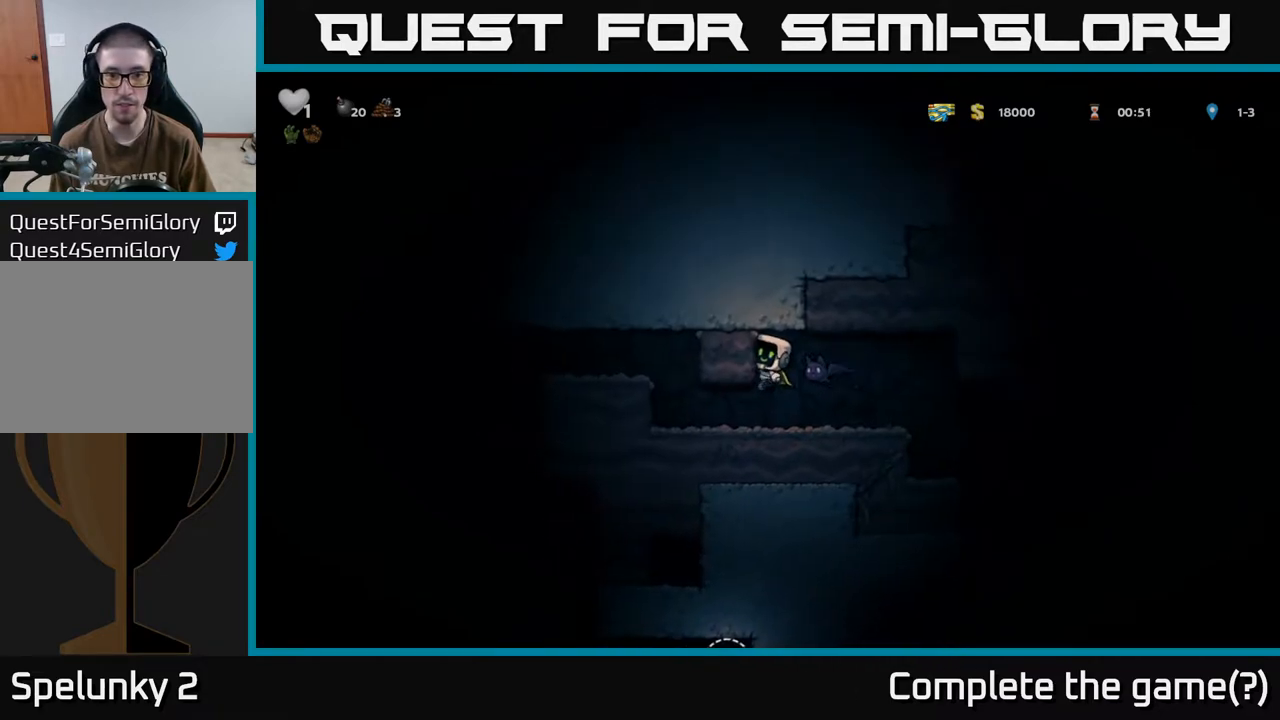
{"buttons": ["A", "X"], "left_stick": "center", "right_stick": "center", "events": [[33, "DPAD_LEFT", "up"], [67, "A", "down"], [200, "A", "up"], [233, "DPAD_RIGHT", "down"], [250, "A", "down"], [267, "X", "down"], [350, "DPAD_RIGHT", "up"], [350, "X", "up"], [367, "DPAD_UP", "down"], [417, "DPAD_UP", "up"], [417, "X", "down"]]}
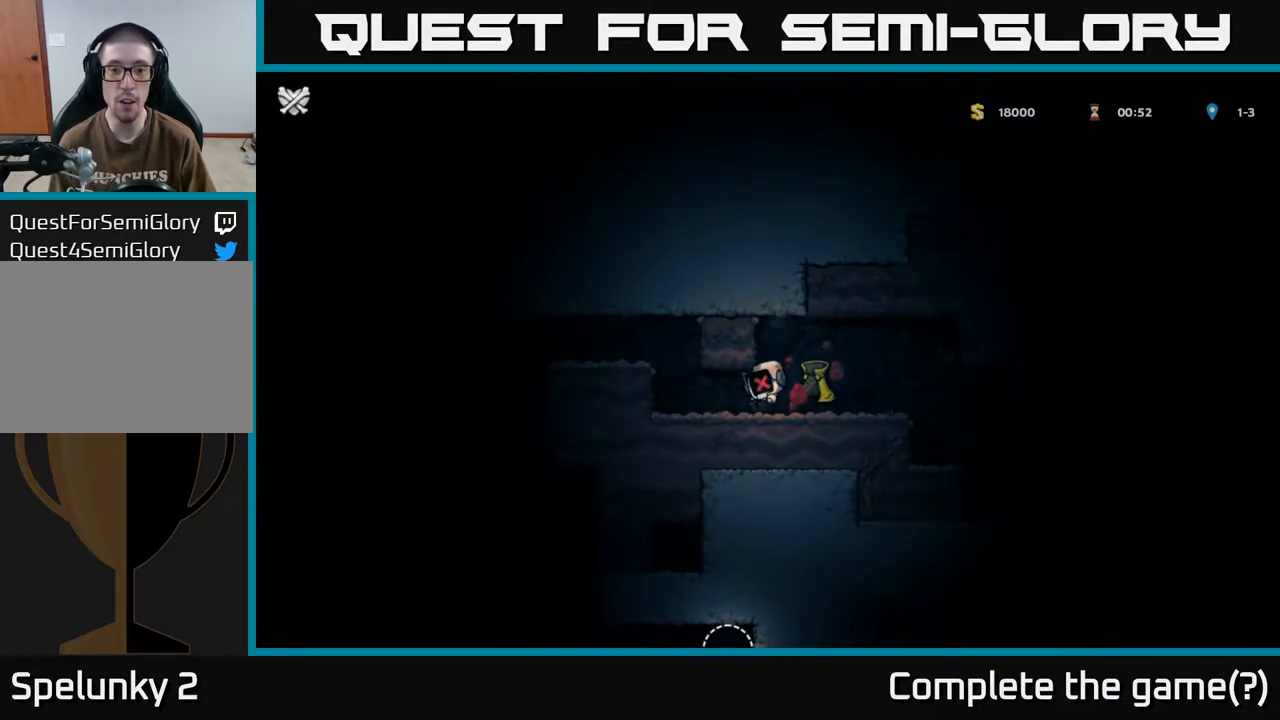
{"buttons": [], "left_stick": "center", "right_stick": "center", "events": [[17, "X", "up"], [33, "A", "up"], [67, "A", "down"], [117, "A", "up"], [117, "X", "down"], [167, "X", "up"]]}